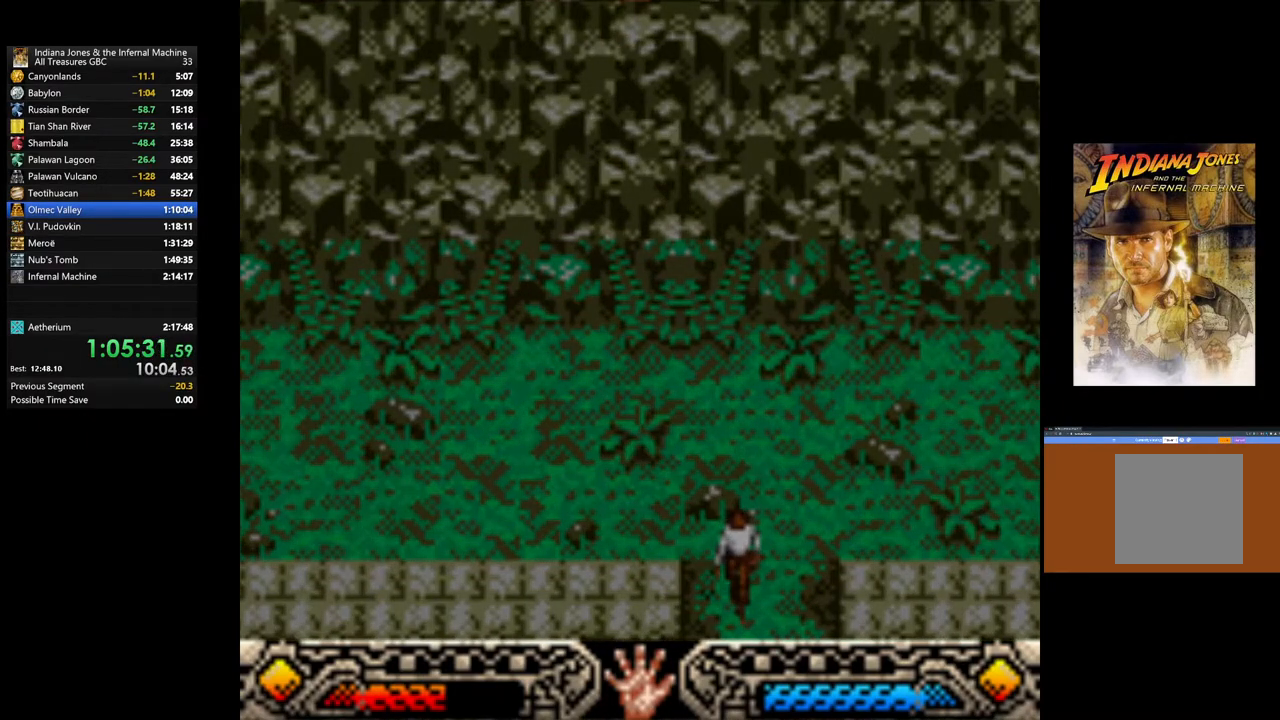
Gameplay with a controller (Xbox layout); each line is a JSON object with the inputs held at the frame after it. "events" lists button and stick changes between this image and that frame as [ms after this image, input, new state], when the widget could be followed in between.
{"buttons": [], "left_stick": "center", "right_stick": "center", "events": [[283, "left_stick", "right"], [400, "left_stick", "center"]]}
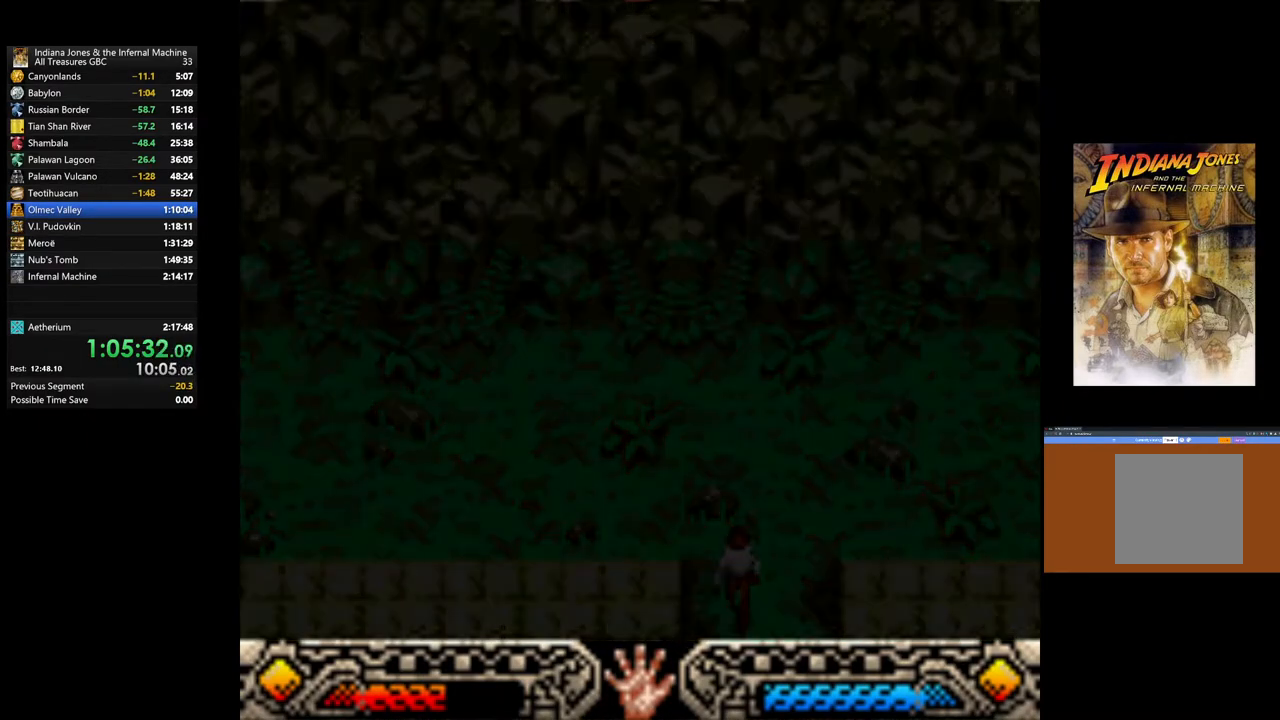
{"buttons": [], "left_stick": "right", "right_stick": "center", "events": [[150, "left_stick", "right"]]}
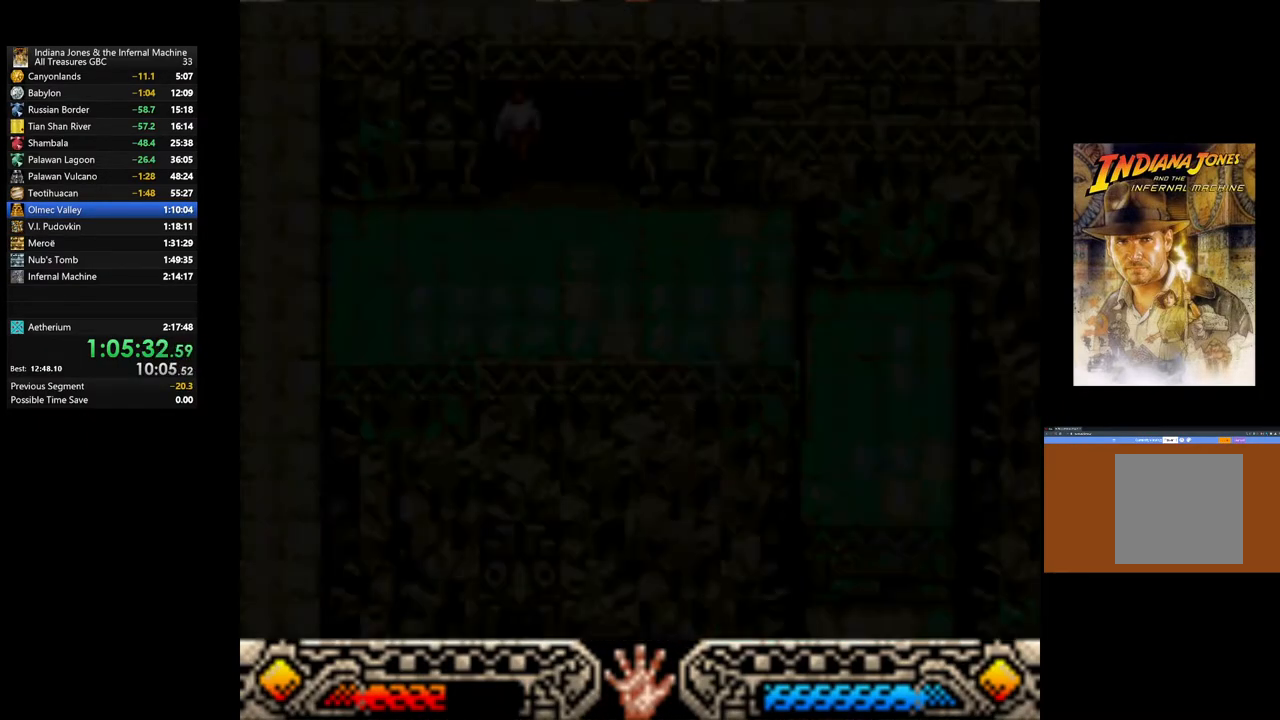
{"buttons": [], "left_stick": "right", "right_stick": "center", "events": []}
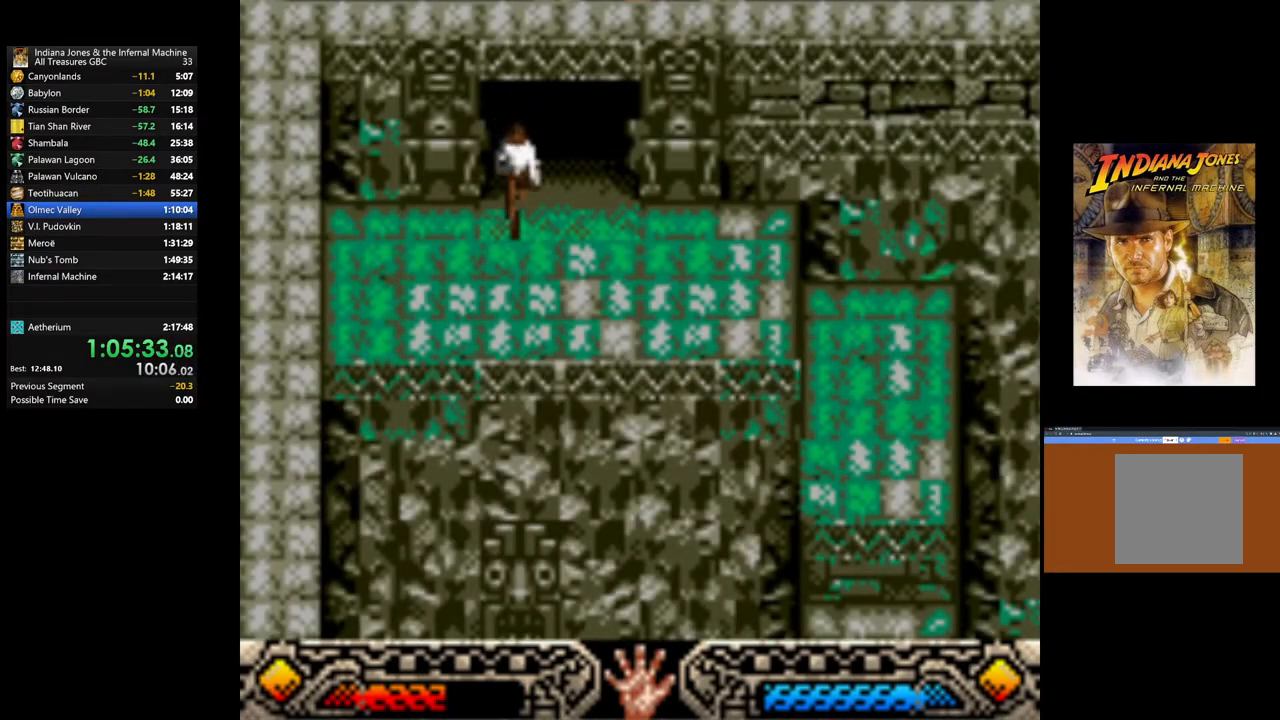
{"buttons": [], "left_stick": "right", "right_stick": "center", "events": []}
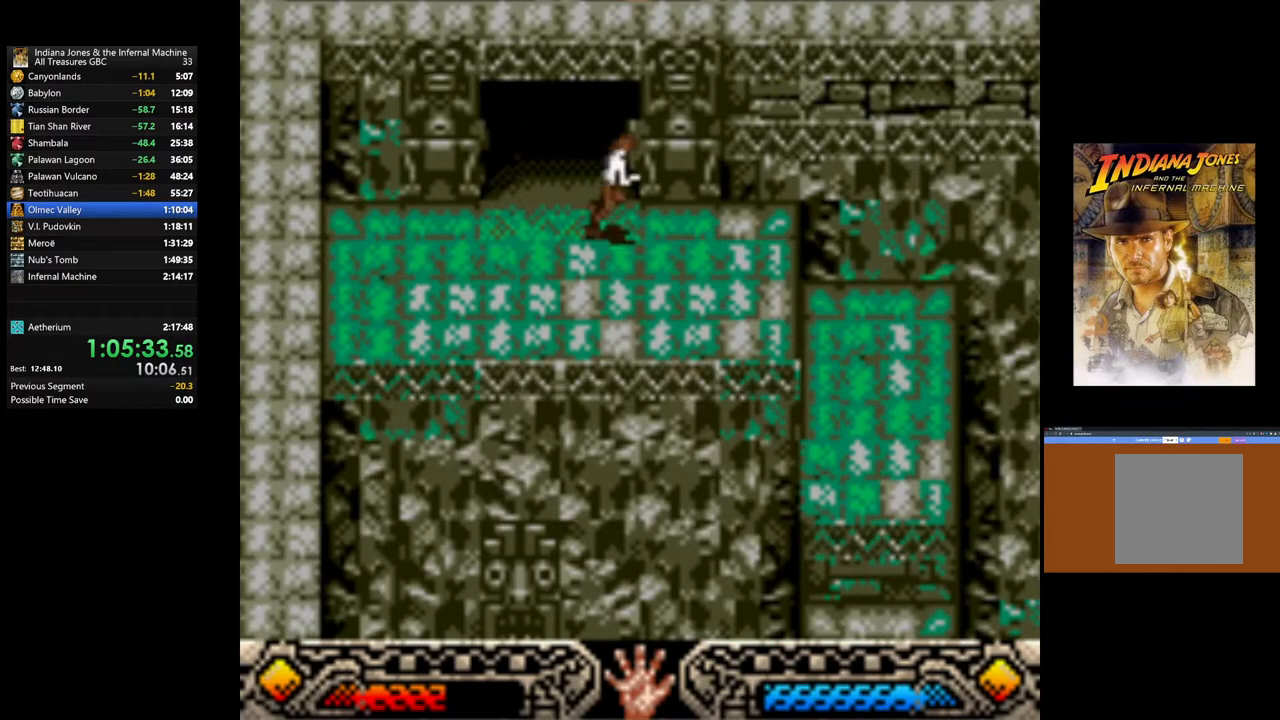
{"buttons": [], "left_stick": "right", "right_stick": "center", "events": [[83, "left_stick", "up-right"], [267, "left_stick", "right"]]}
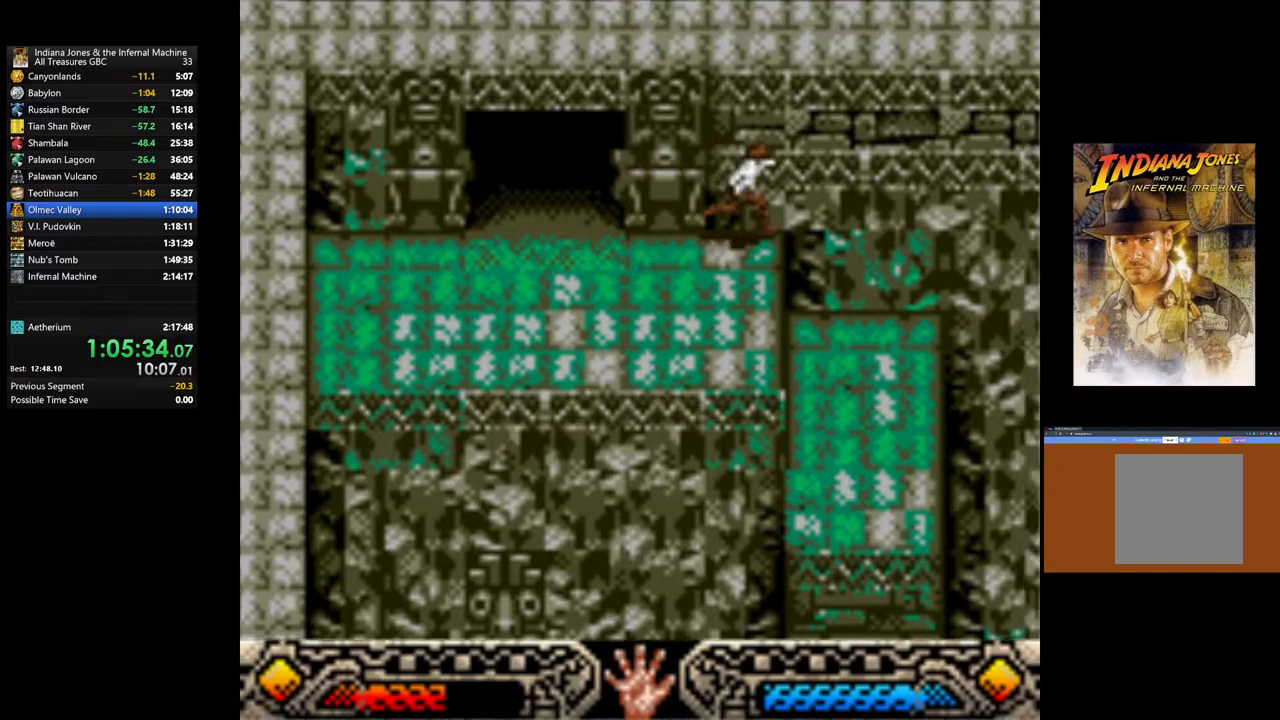
{"buttons": [], "left_stick": "center", "right_stick": "center", "events": [[300, "left_stick", "center"]]}
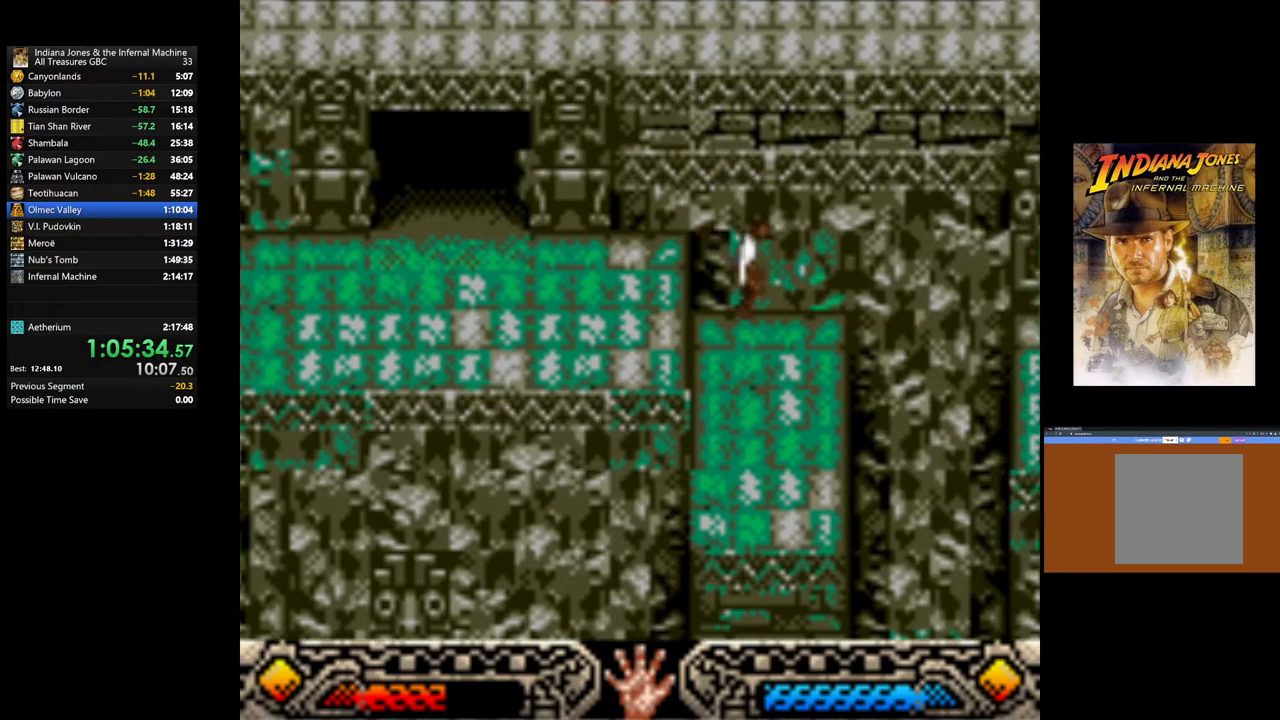
{"buttons": [], "left_stick": "left", "right_stick": "center", "events": [[300, "left_stick", "left"]]}
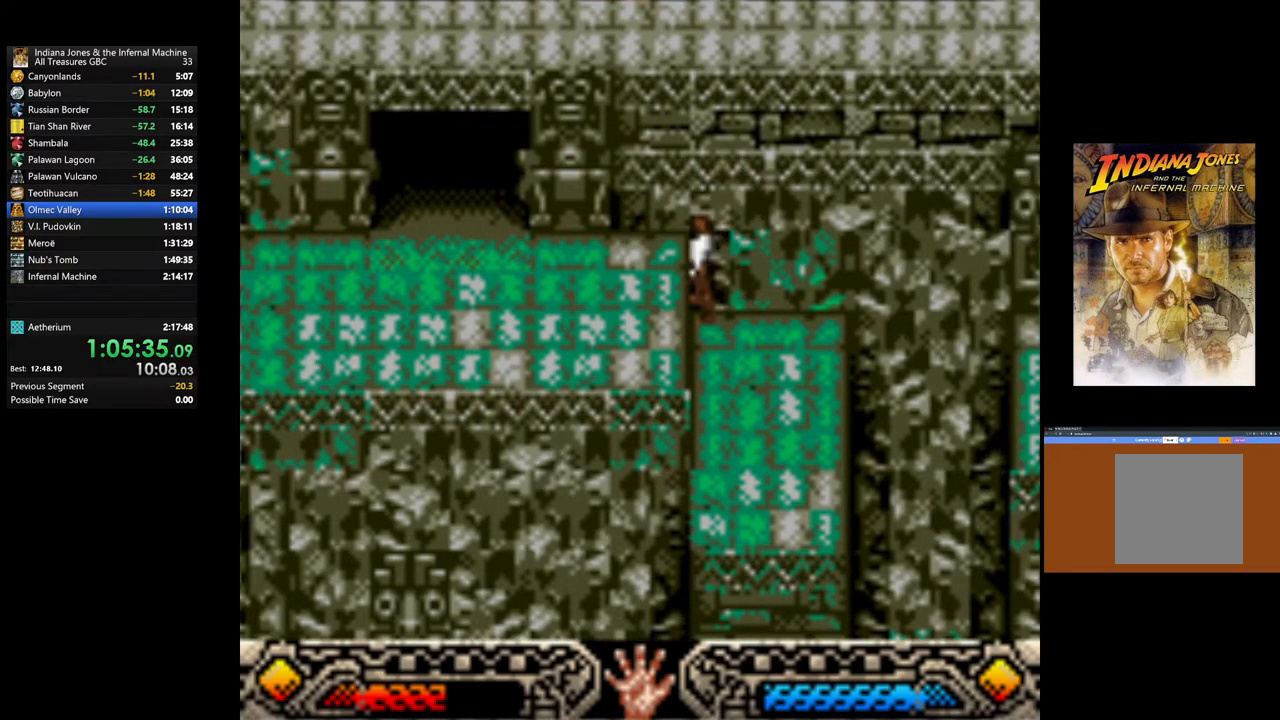
{"buttons": [], "left_stick": "right", "right_stick": "center", "events": [[67, "left_stick", "right"]]}
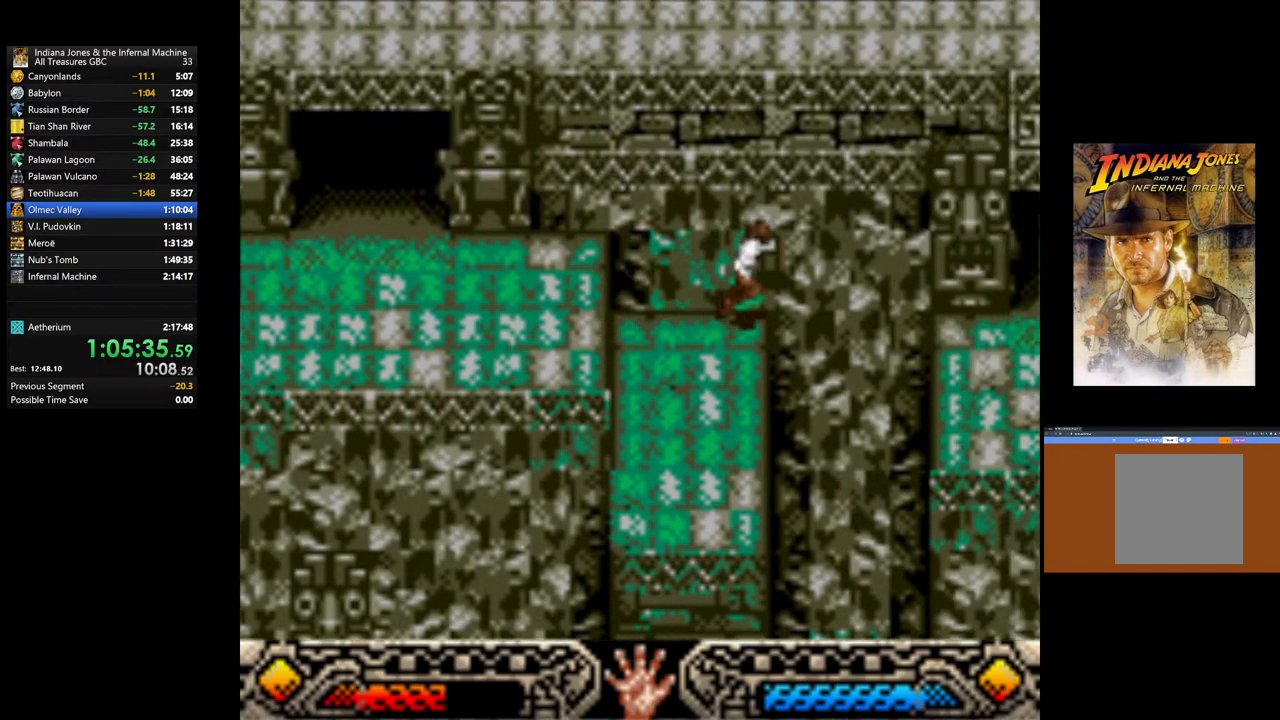
{"buttons": ["B"], "left_stick": "right", "right_stick": "center", "events": [[17, "B", "down"]]}
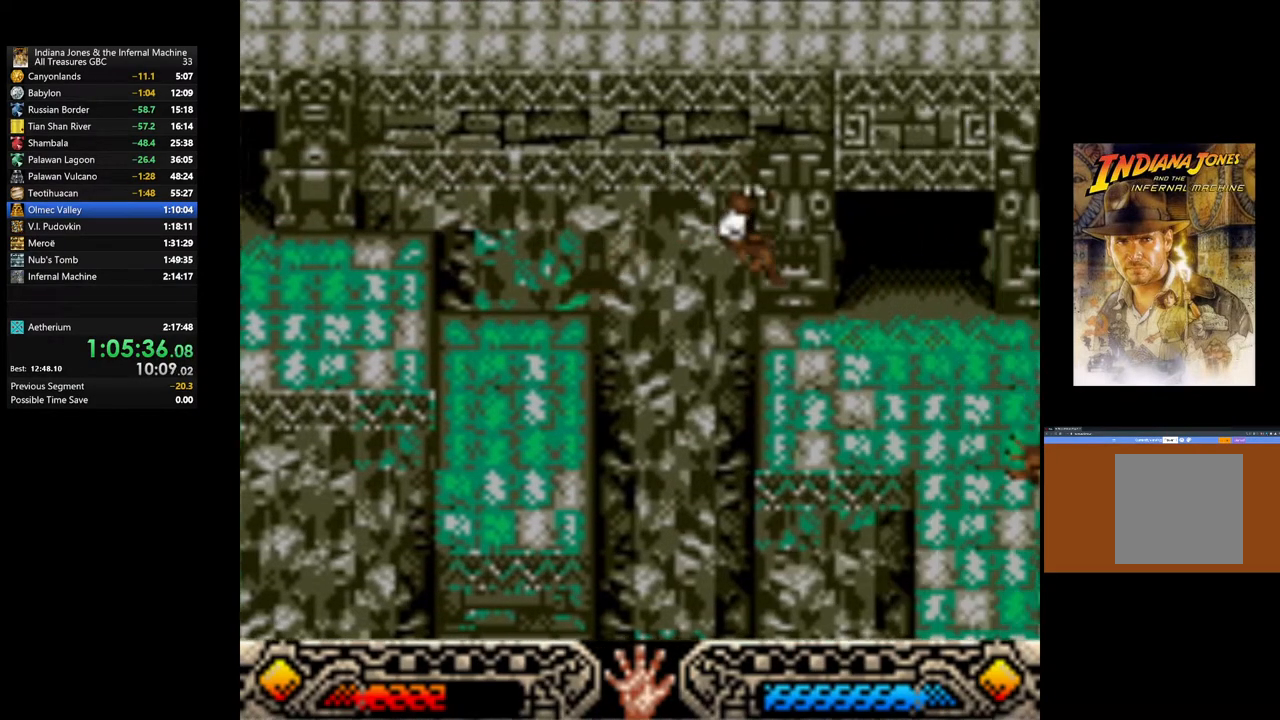
{"buttons": [], "left_stick": "up-right", "right_stick": "center", "events": [[167, "B", "up"], [500, "left_stick", "up-right"]]}
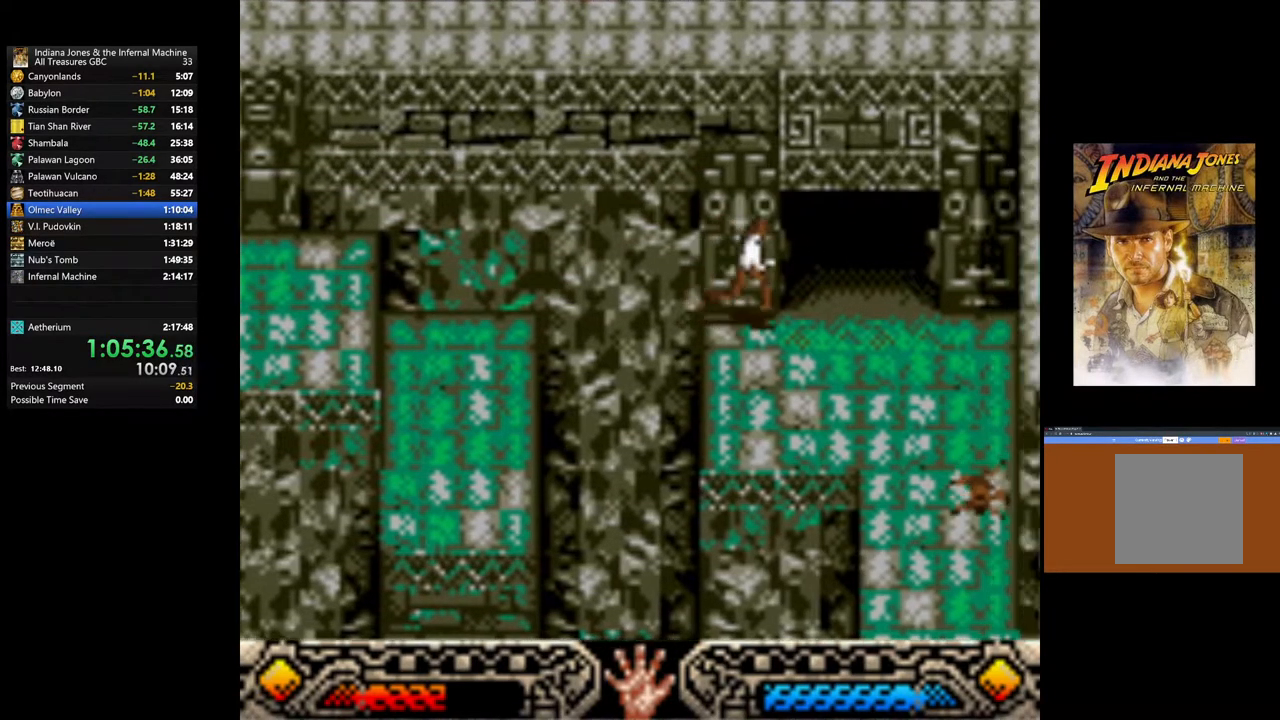
{"buttons": [], "left_stick": "up", "right_stick": "center", "events": [[200, "left_stick", "up"]]}
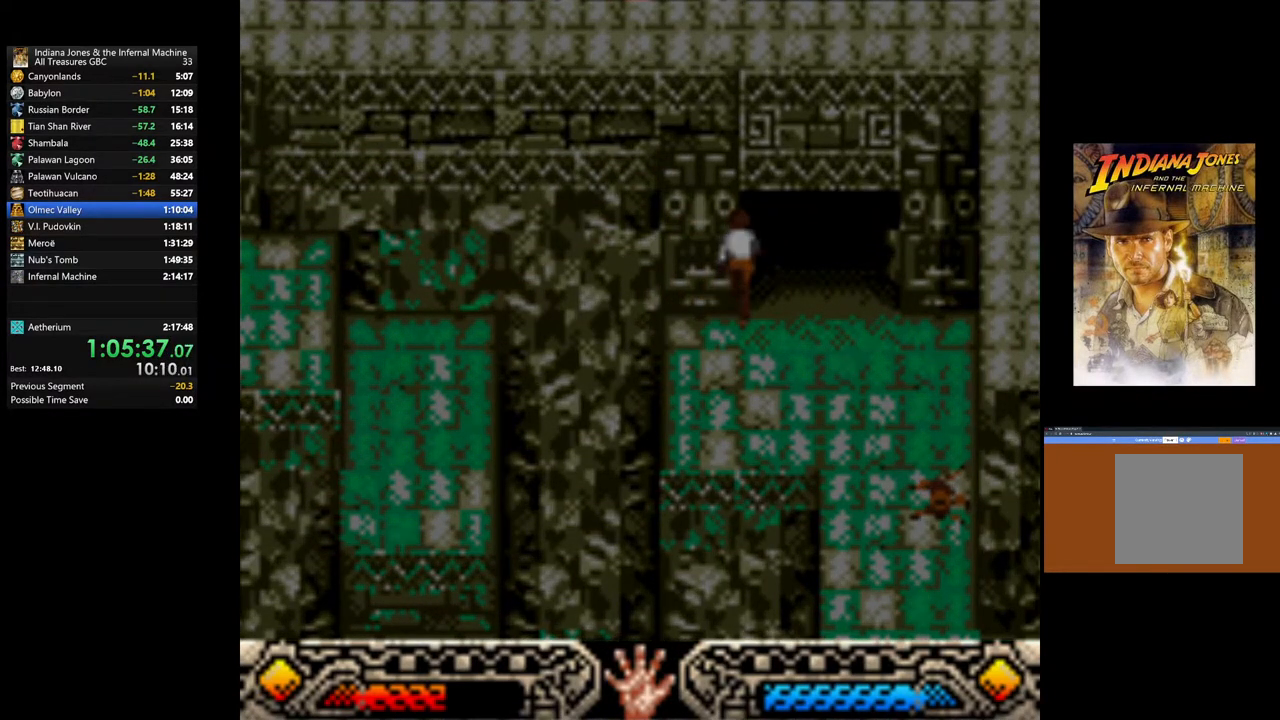
{"buttons": [], "left_stick": "up", "right_stick": "center", "events": []}
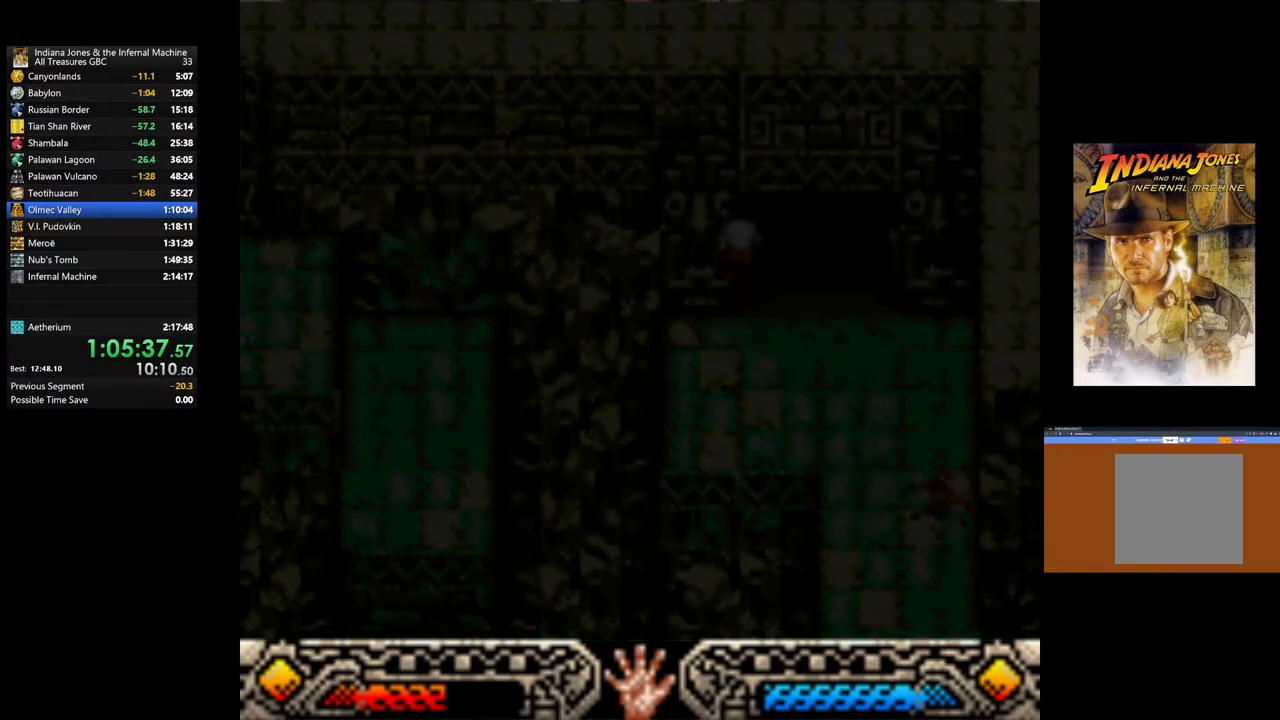
{"buttons": [], "left_stick": "up", "right_stick": "center", "events": []}
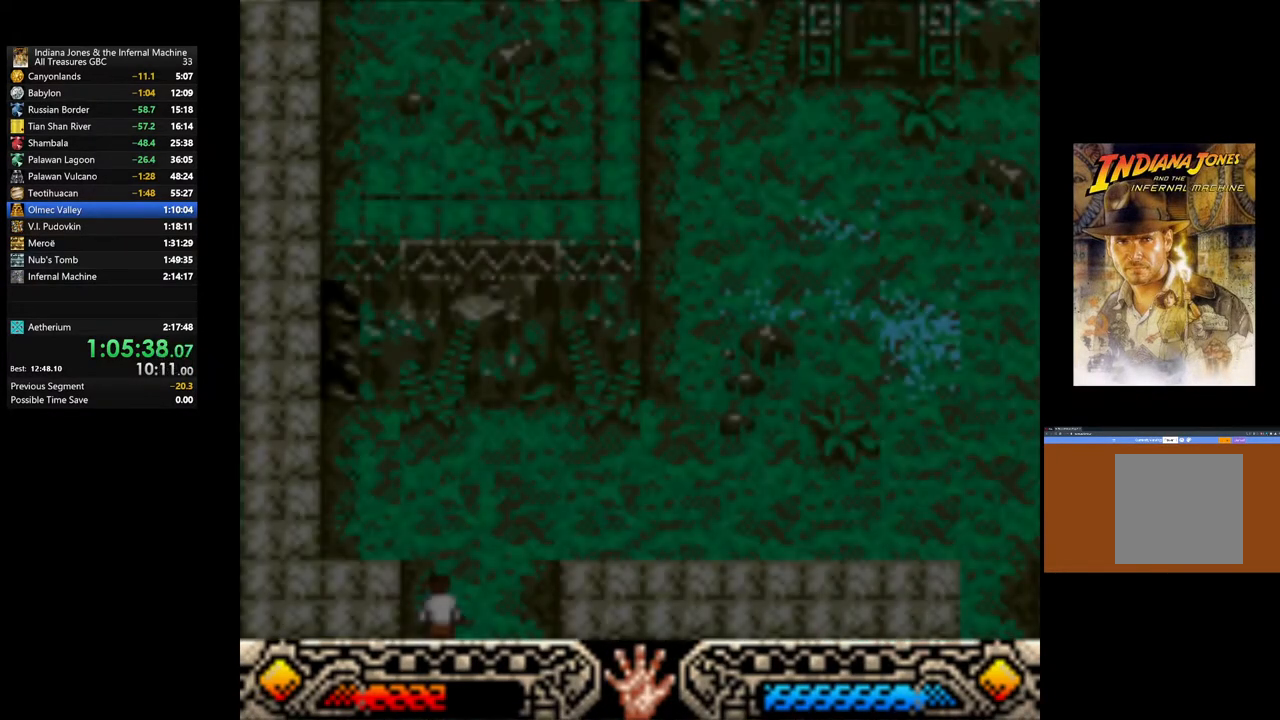
{"buttons": [], "left_stick": "up", "right_stick": "center", "events": []}
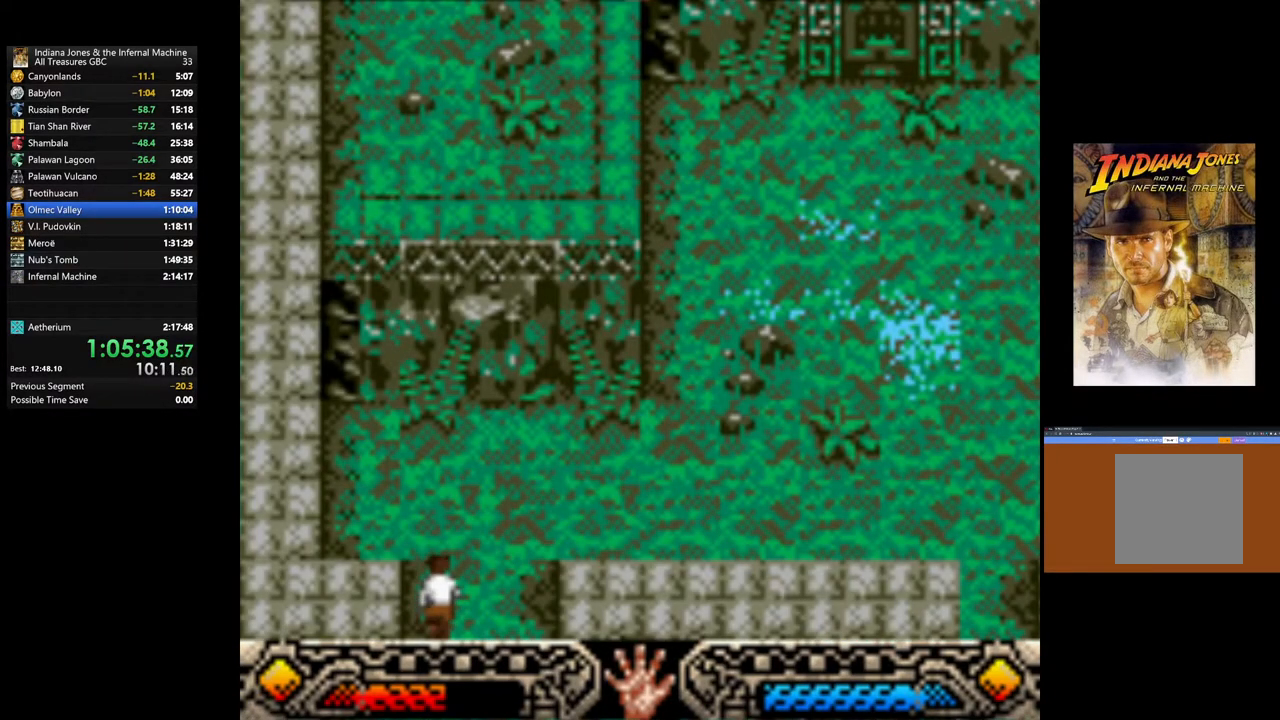
{"buttons": [], "left_stick": "up-right", "right_stick": "center", "events": [[17, "left_stick", "up-right"]]}
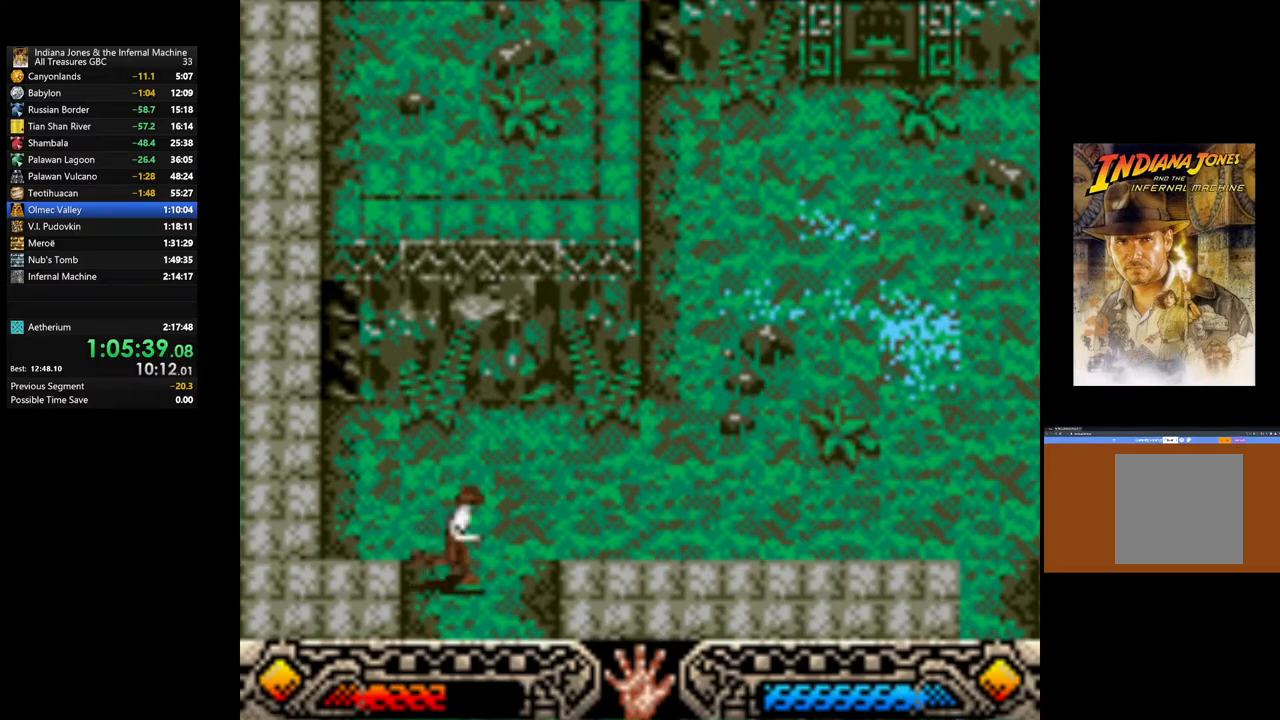
{"buttons": [], "left_stick": "right", "right_stick": "center", "events": [[317, "left_stick", "right"]]}
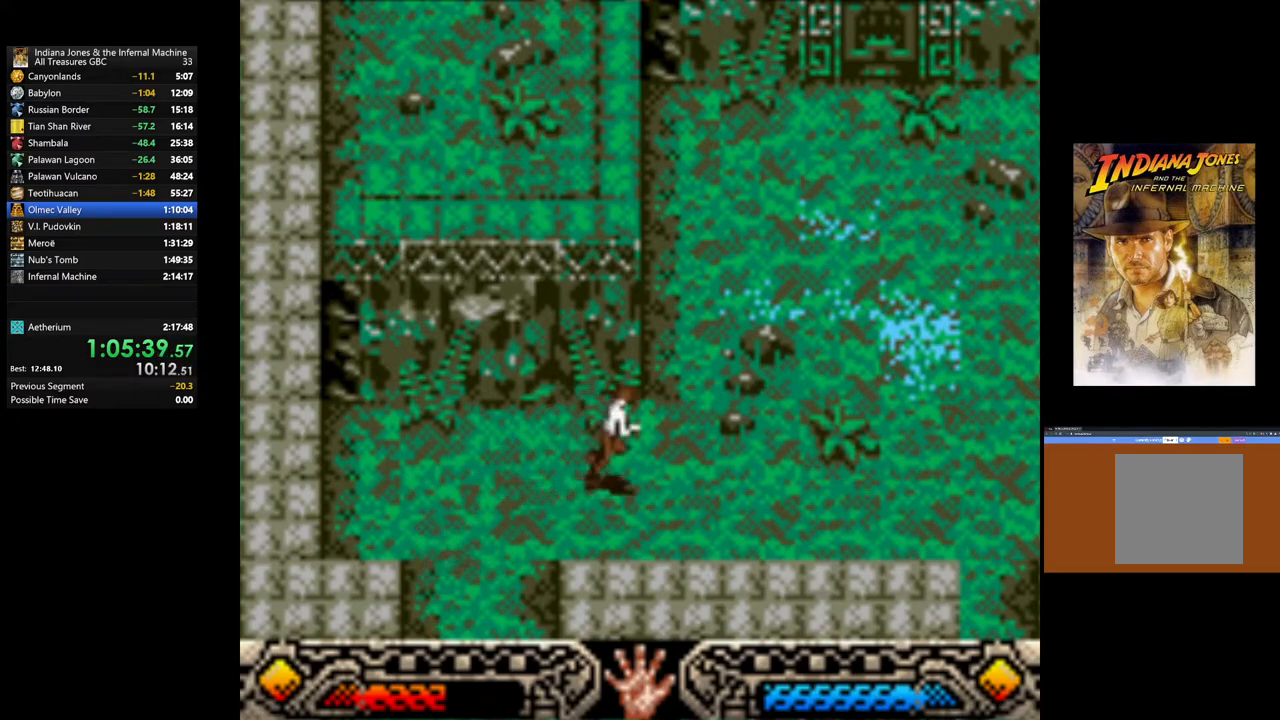
{"buttons": [], "left_stick": "down-right", "right_stick": "center", "events": [[33, "left_stick", "down-right"]]}
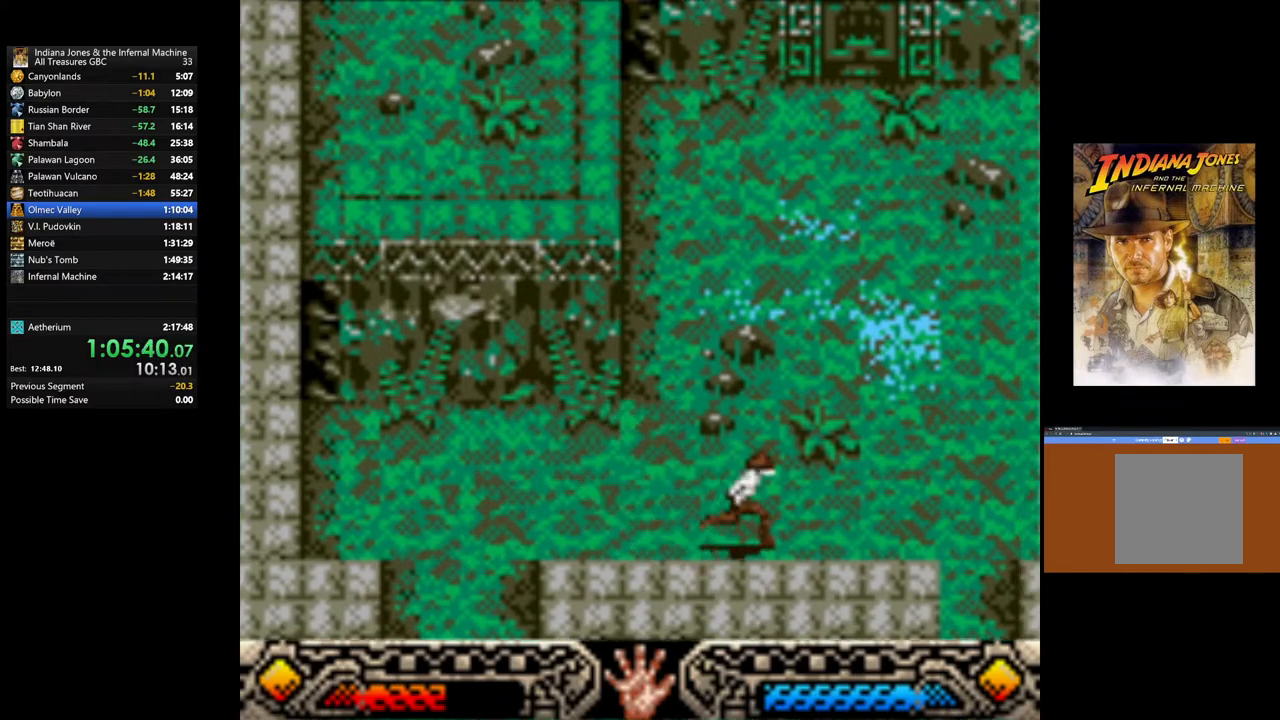
{"buttons": [], "left_stick": "down-right", "right_stick": "center", "events": []}
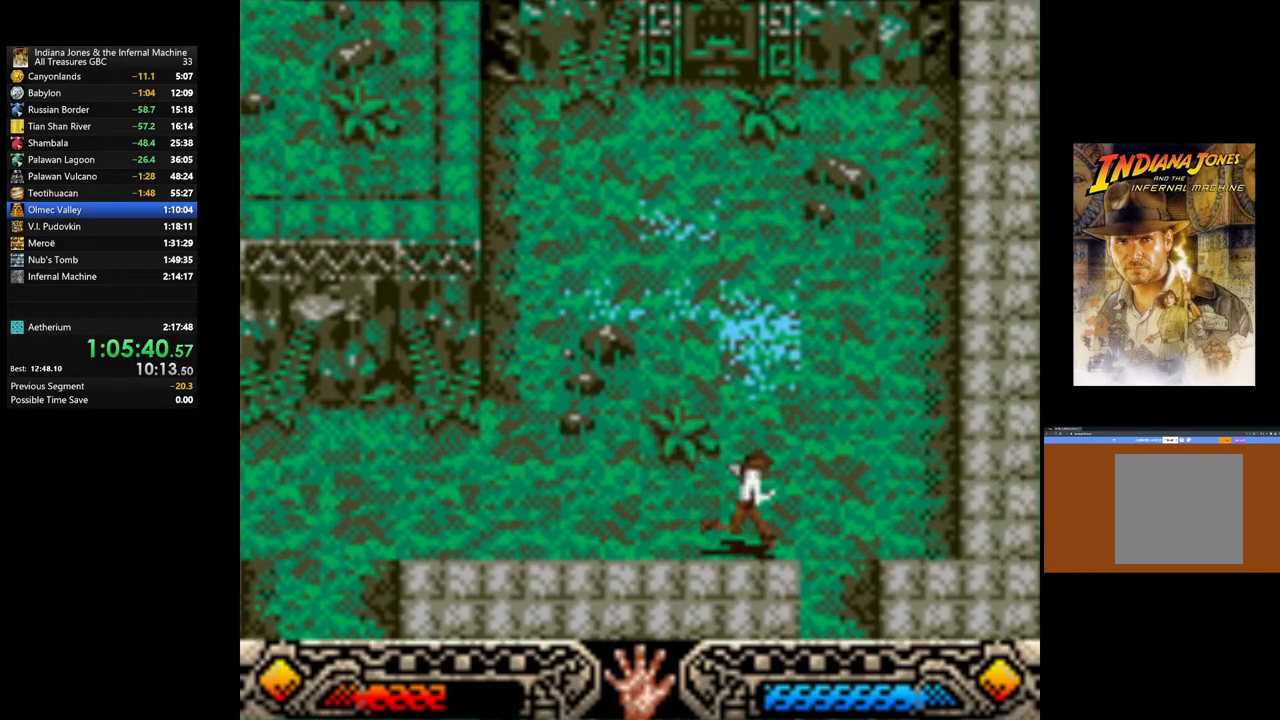
{"buttons": [], "left_stick": "down-right", "right_stick": "center", "events": []}
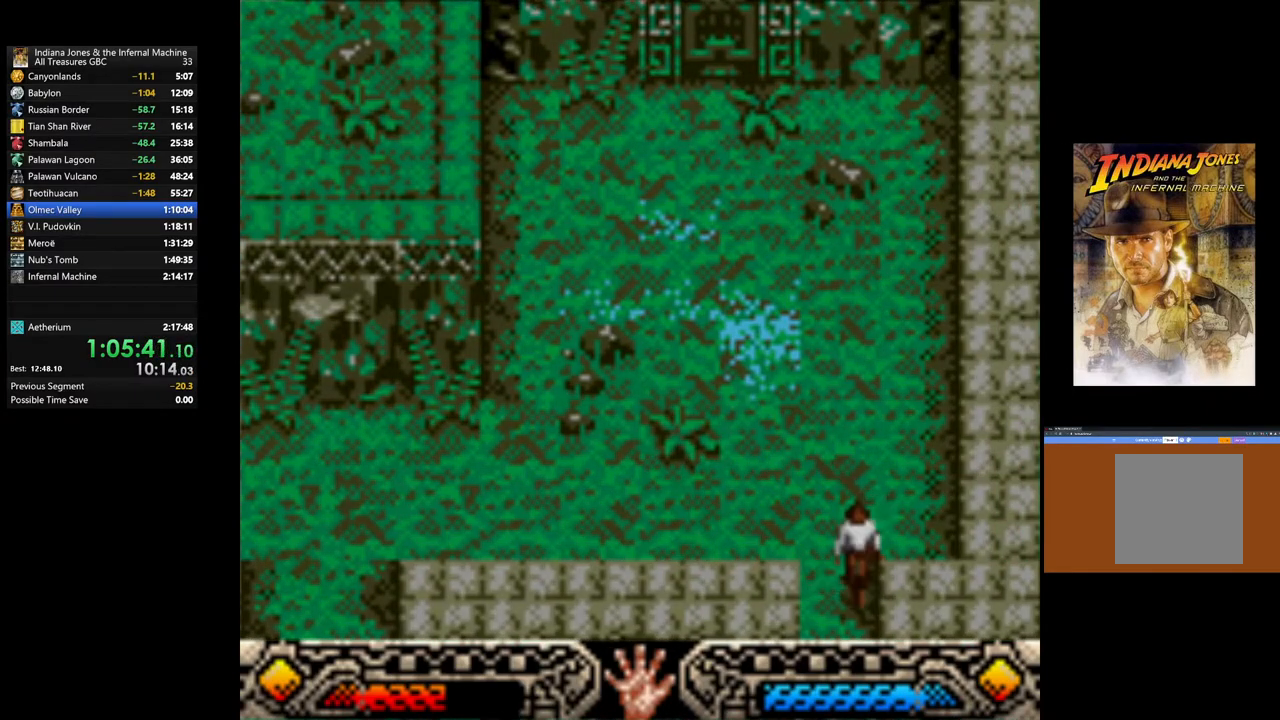
{"buttons": [], "left_stick": "down-right", "right_stick": "center", "events": []}
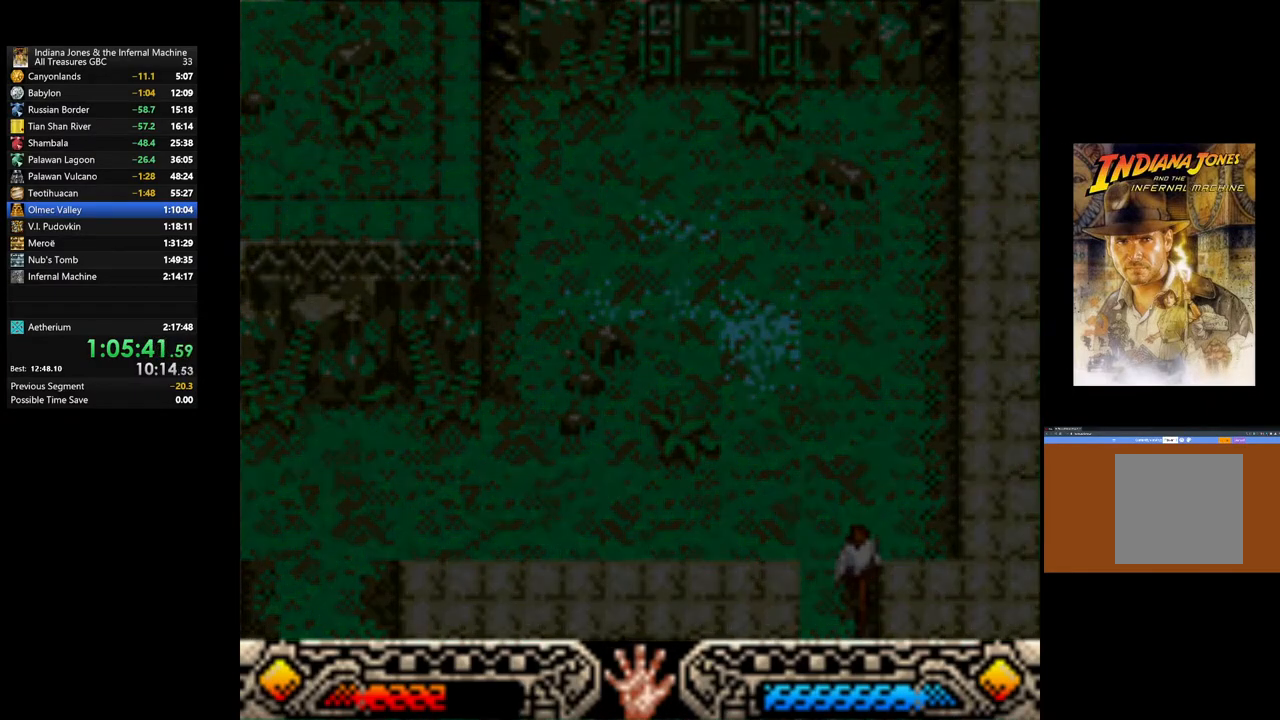
{"buttons": [], "left_stick": "down-right", "right_stick": "center", "events": []}
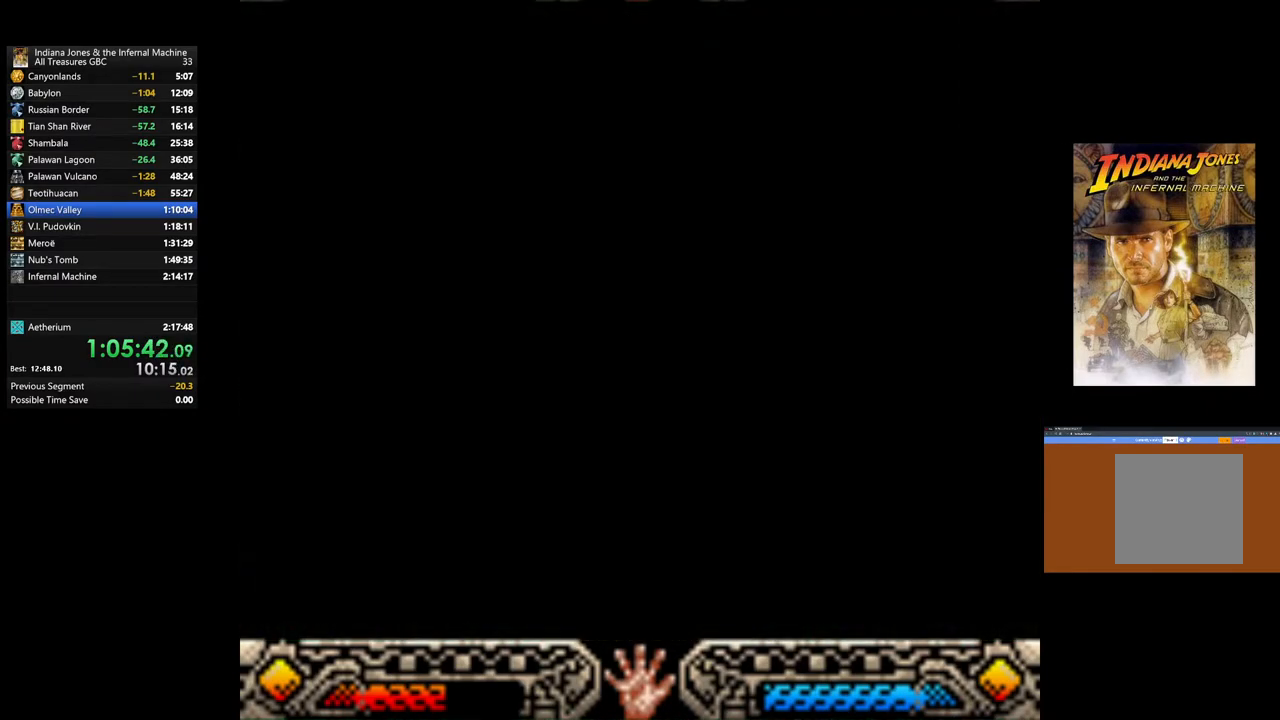
{"buttons": [], "left_stick": "center", "right_stick": "center", "events": [[50, "left_stick", "center"]]}
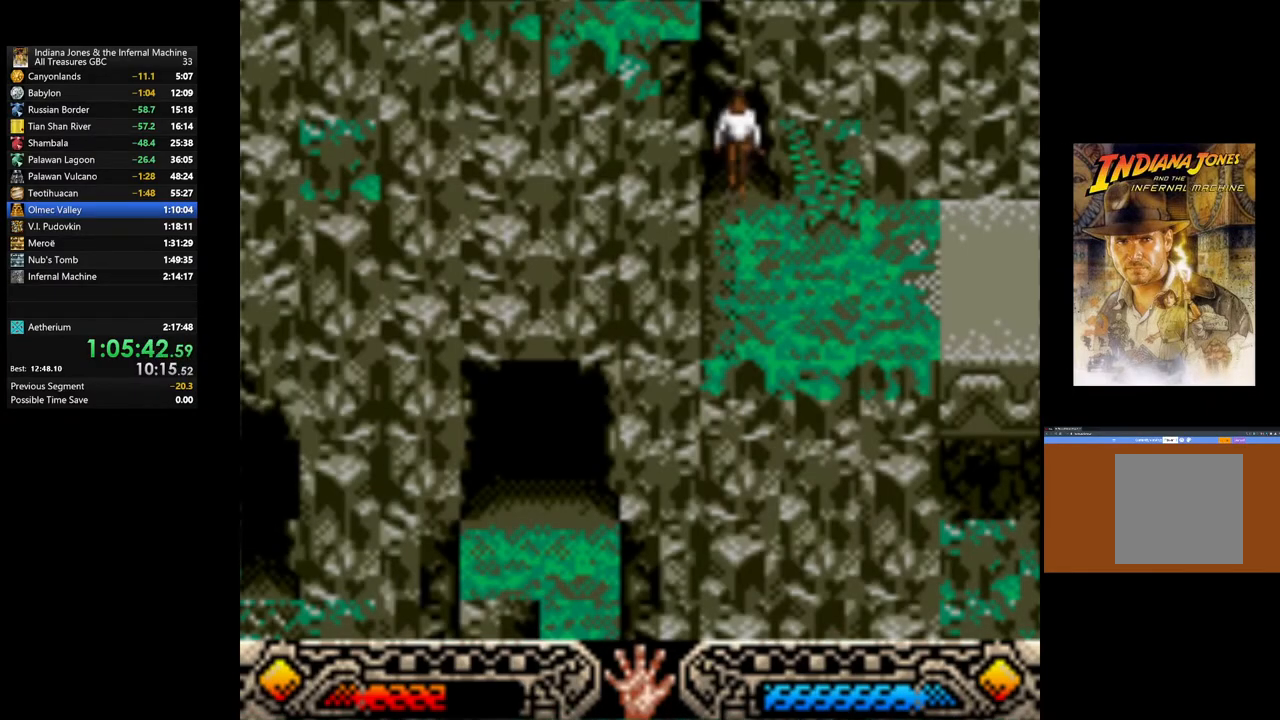
{"buttons": [], "left_stick": "right", "right_stick": "center", "events": [[183, "left_stick", "right"]]}
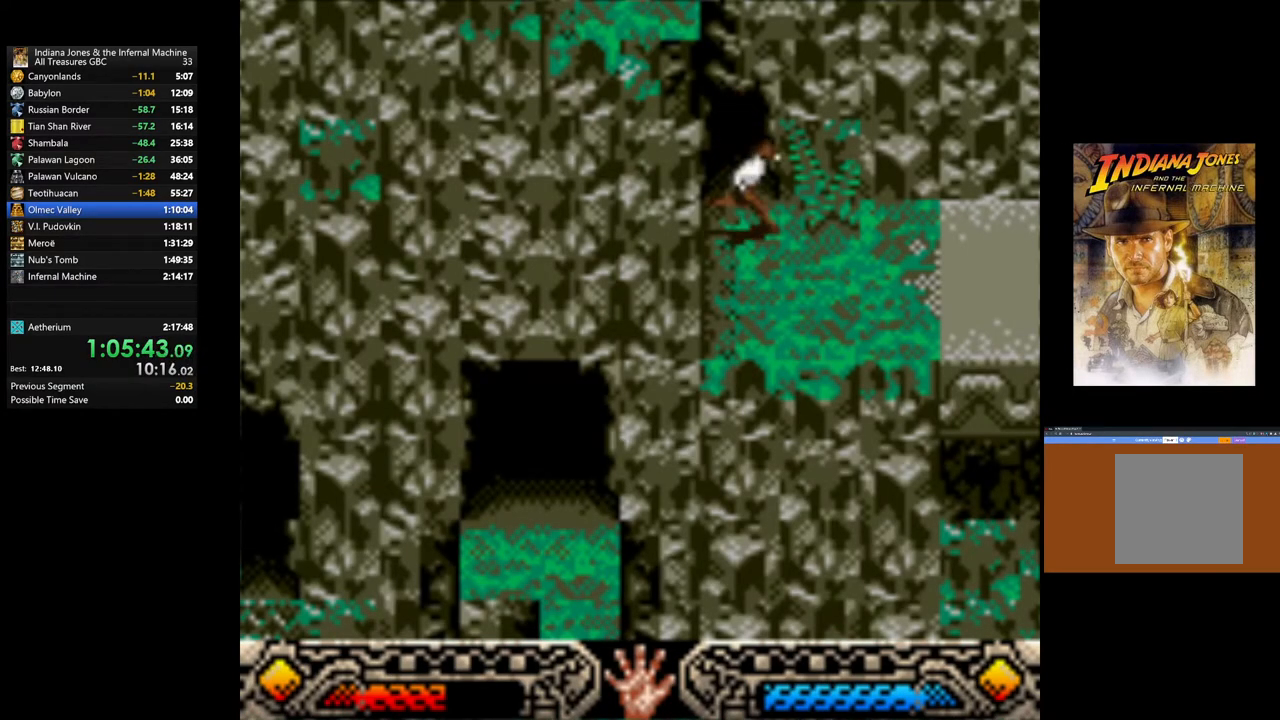
{"buttons": [], "left_stick": "up-right", "right_stick": "center", "events": [[200, "left_stick", "up-right"]]}
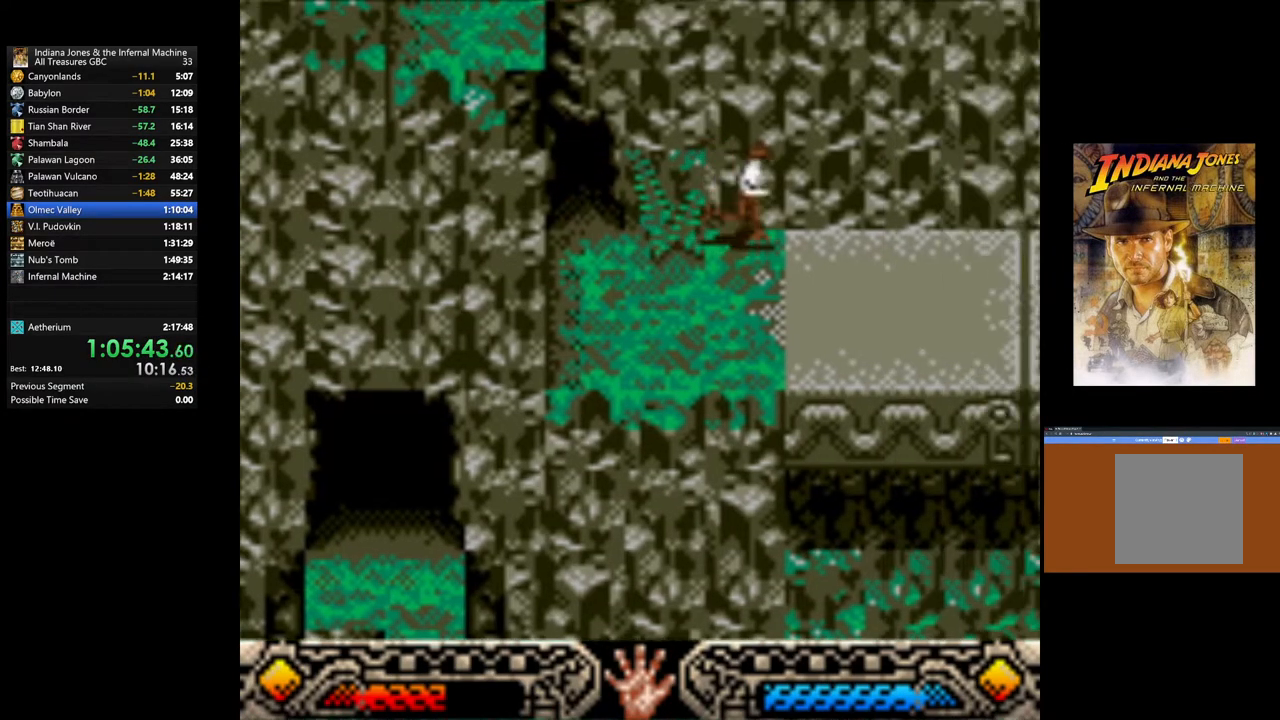
{"buttons": [], "left_stick": "up-right", "right_stick": "center", "events": []}
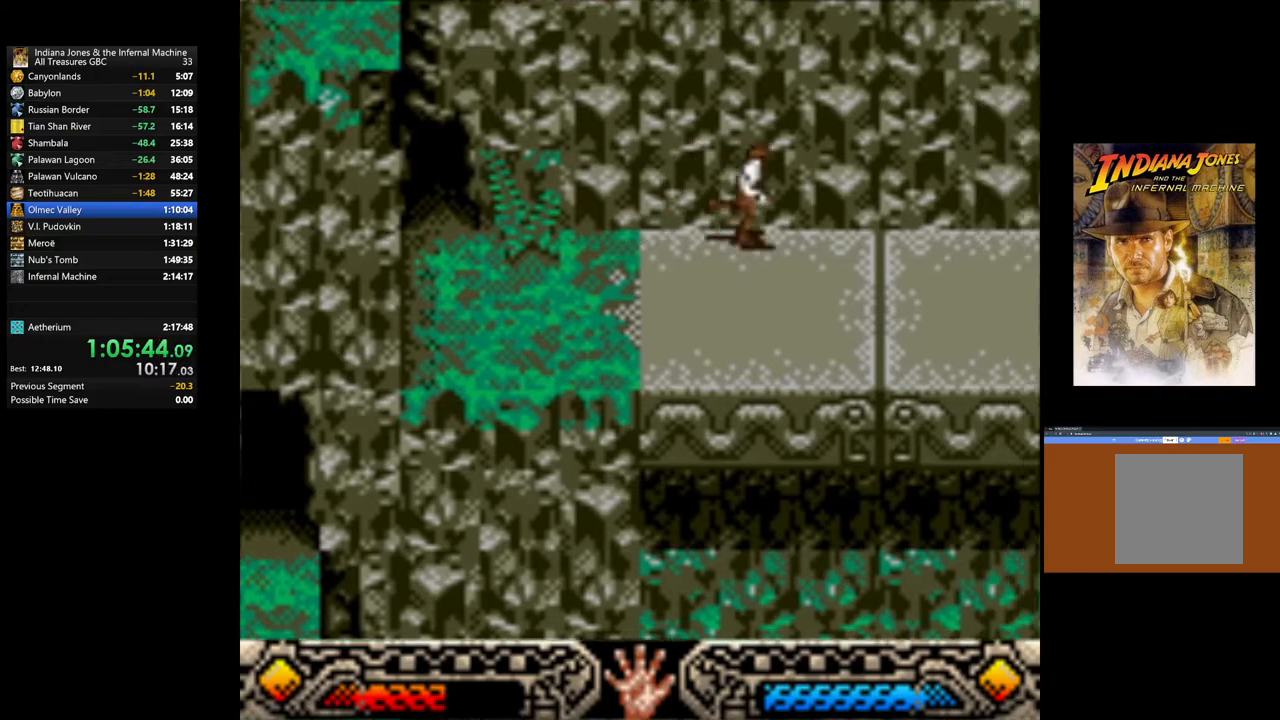
{"buttons": [], "left_stick": "up-right", "right_stick": "center", "events": []}
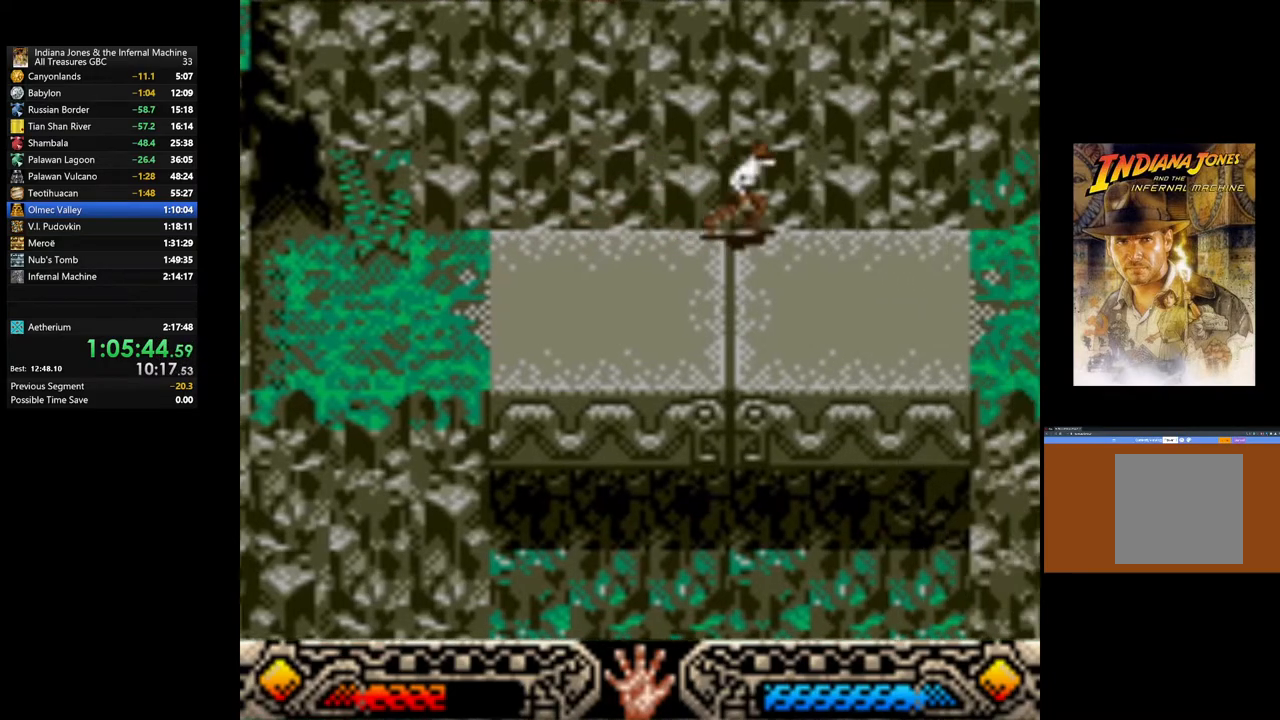
{"buttons": [], "left_stick": "up-right", "right_stick": "center", "events": []}
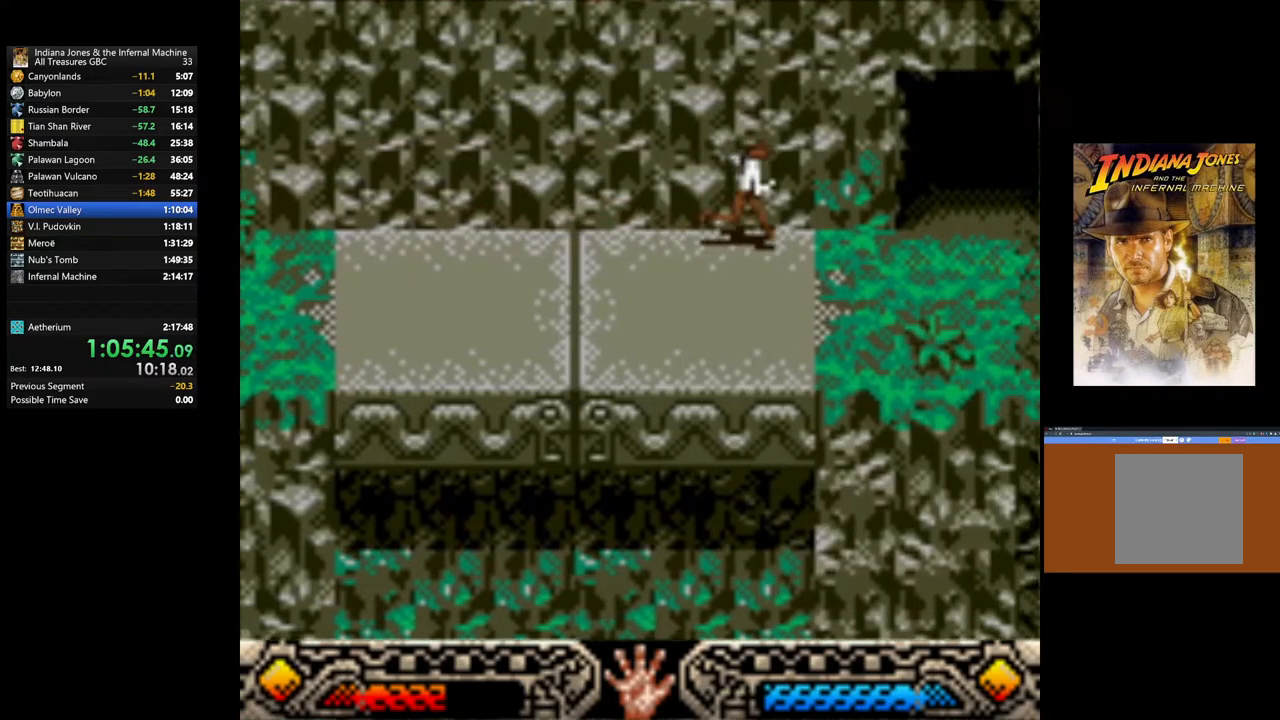
{"buttons": [], "left_stick": "up-right", "right_stick": "center", "events": []}
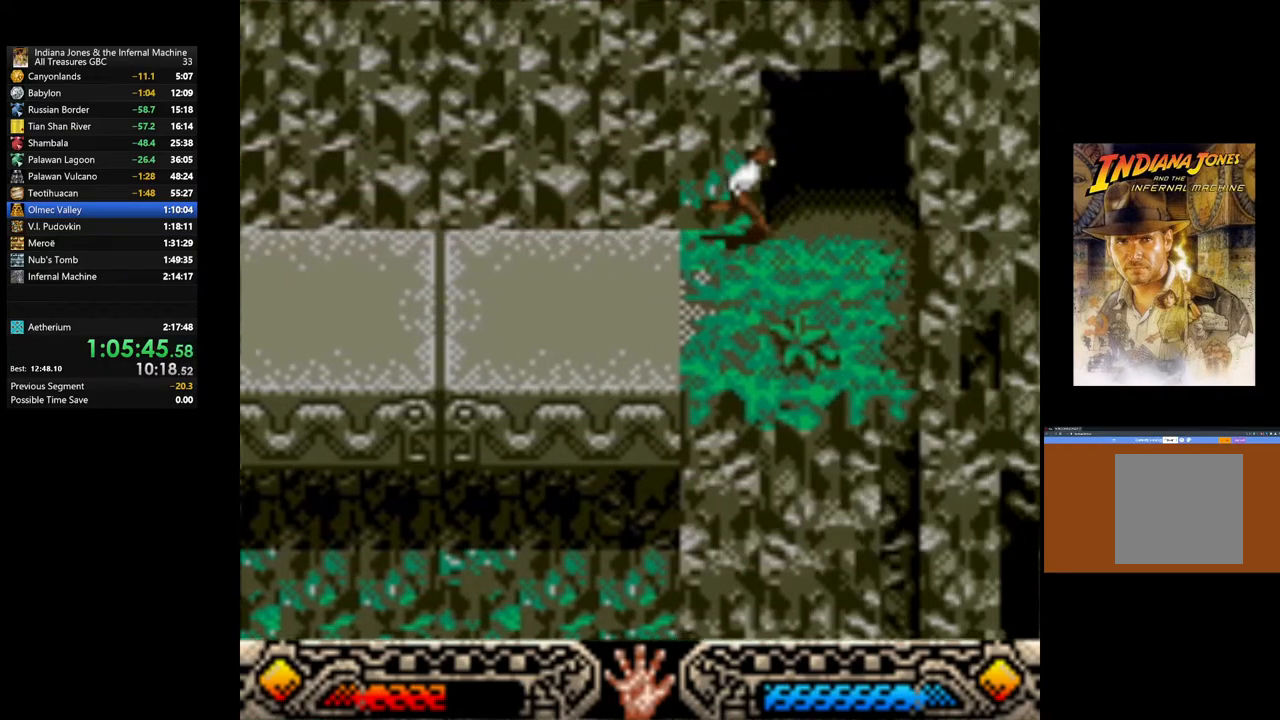
{"buttons": [], "left_stick": "up-right", "right_stick": "center", "events": []}
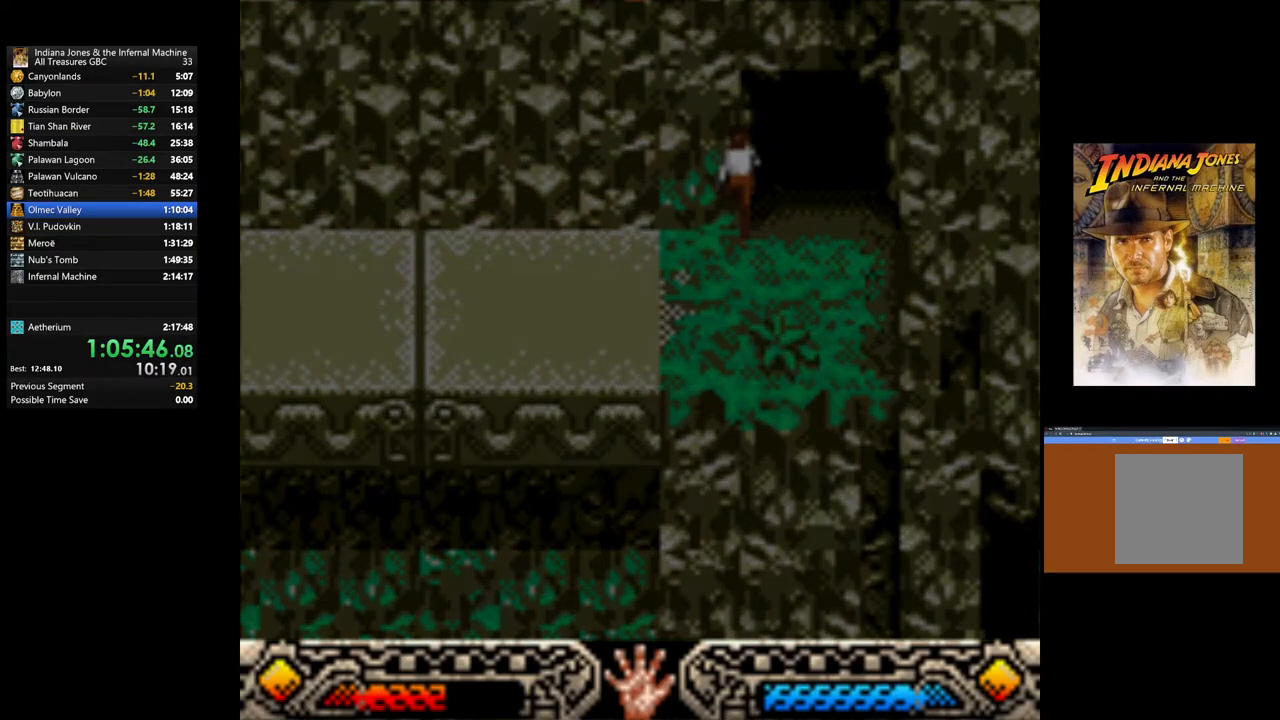
{"buttons": [], "left_stick": "up-right", "right_stick": "center", "events": []}